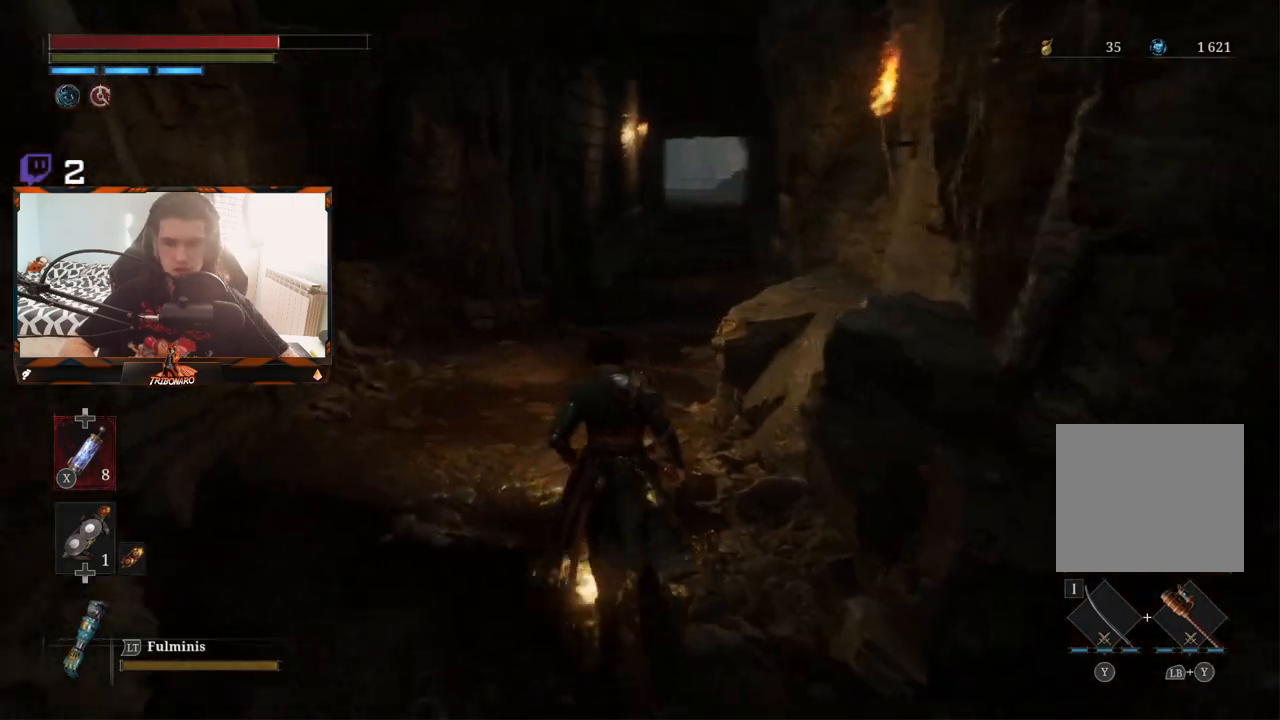
Gameplay with a controller (Xbox layout); each line is a JSON object with the inputs held at the frame after it. "events" lists button and stick changes between this image and that frame as [ms after this image, input, new state], when the widget could be followed in between.
{"buttons": [], "left_stick": "up", "right_stick": "center", "events": [[117, "right_stick", "center"]]}
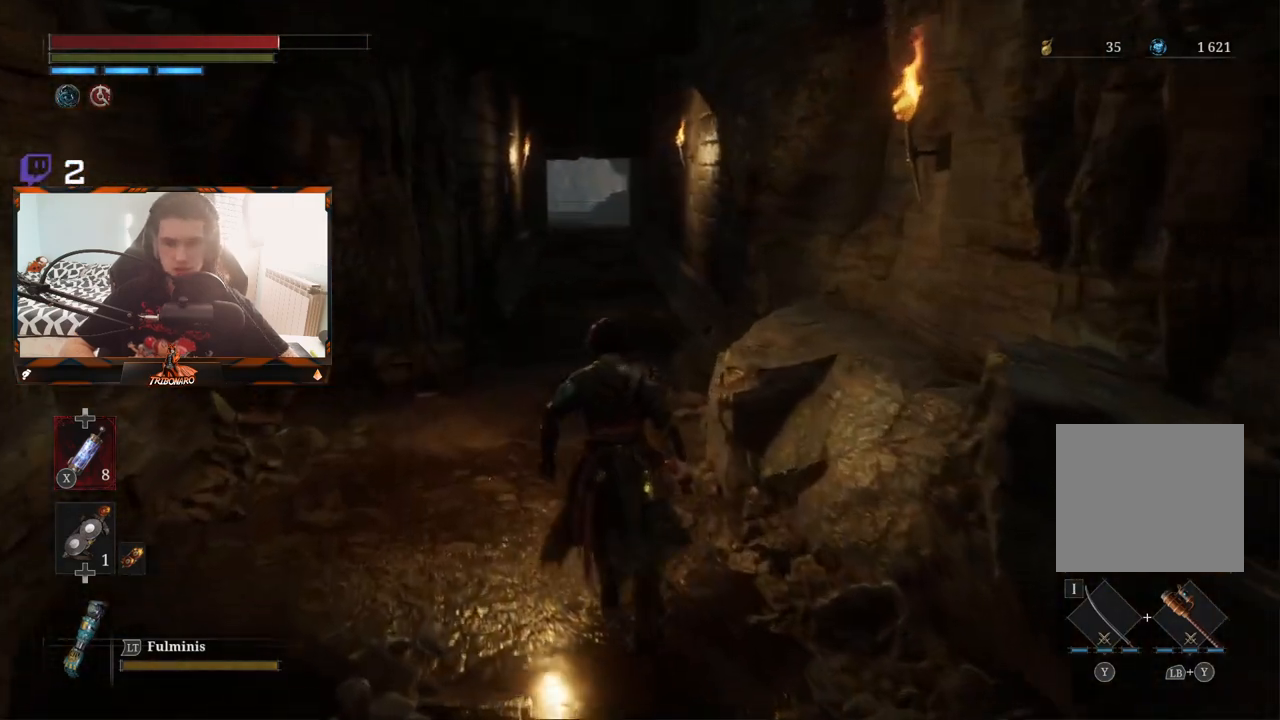
{"buttons": [], "left_stick": "up", "right_stick": "center", "events": []}
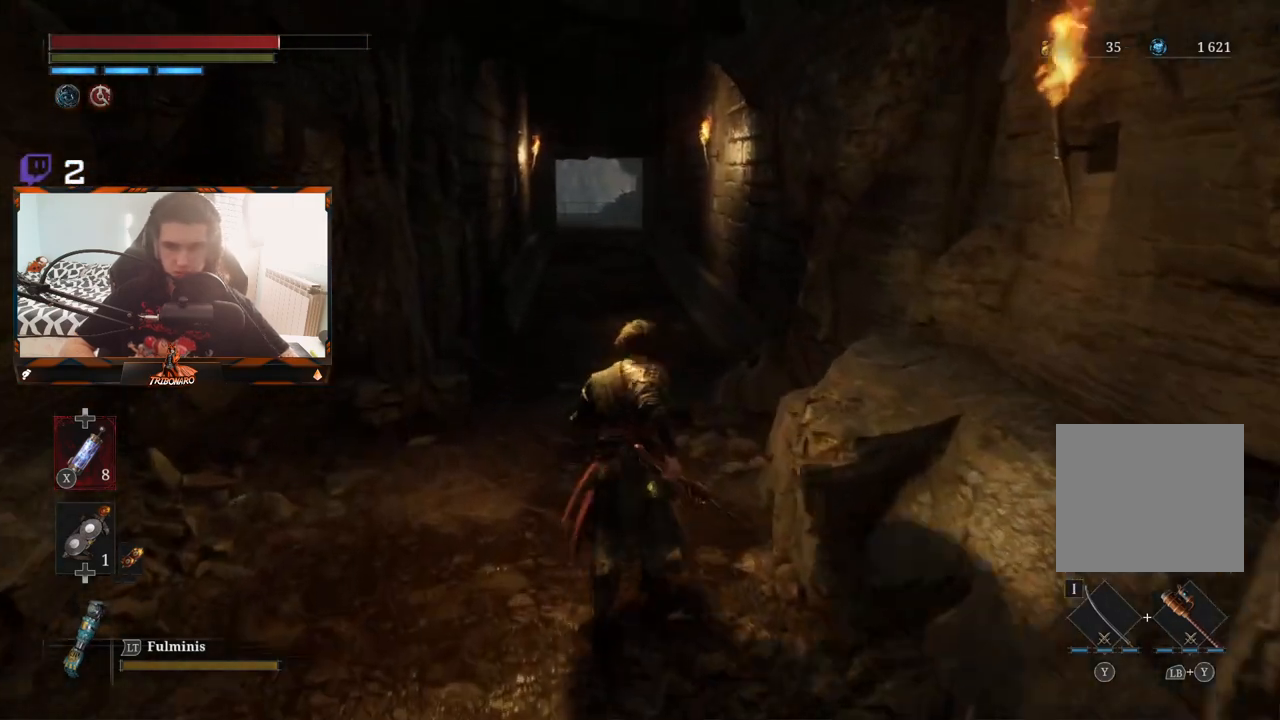
{"buttons": [], "left_stick": "up", "right_stick": "center", "events": []}
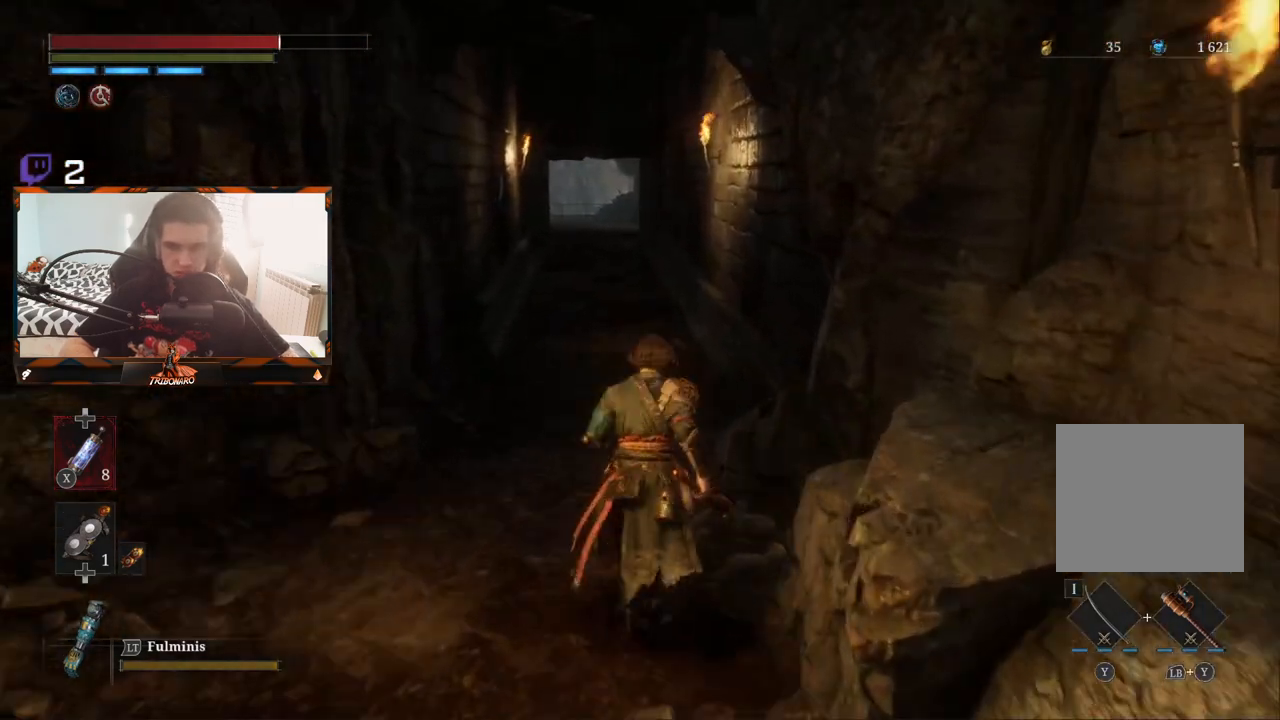
{"buttons": ["B"], "left_stick": "up", "right_stick": "center", "events": [[117, "B", "down"]]}
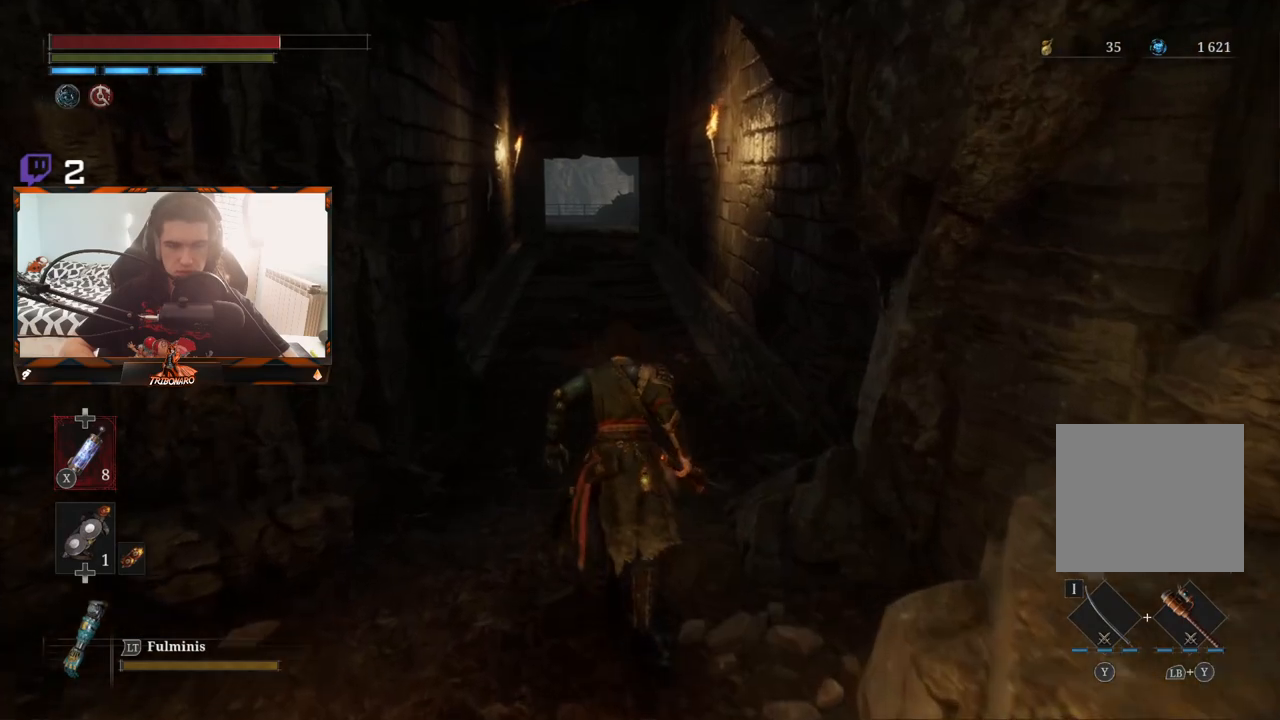
{"buttons": ["B"], "left_stick": "up", "right_stick": "center", "events": []}
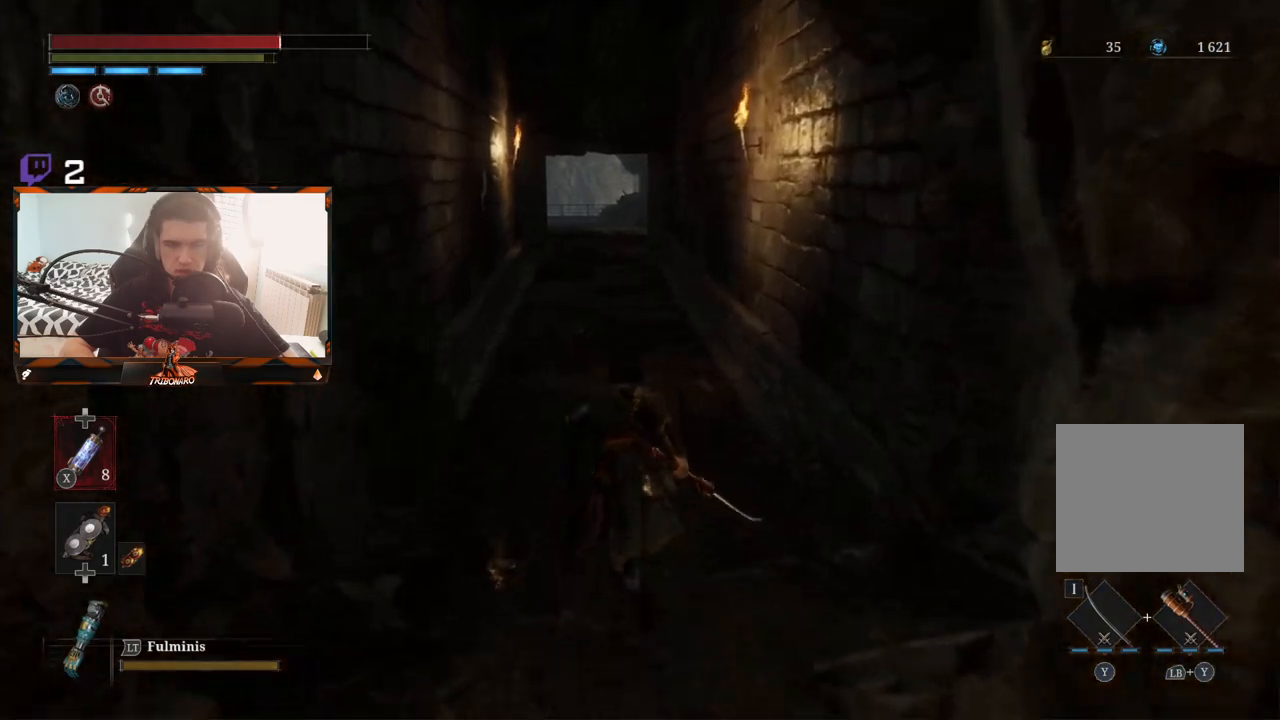
{"buttons": ["B"], "left_stick": "up", "right_stick": "center", "events": []}
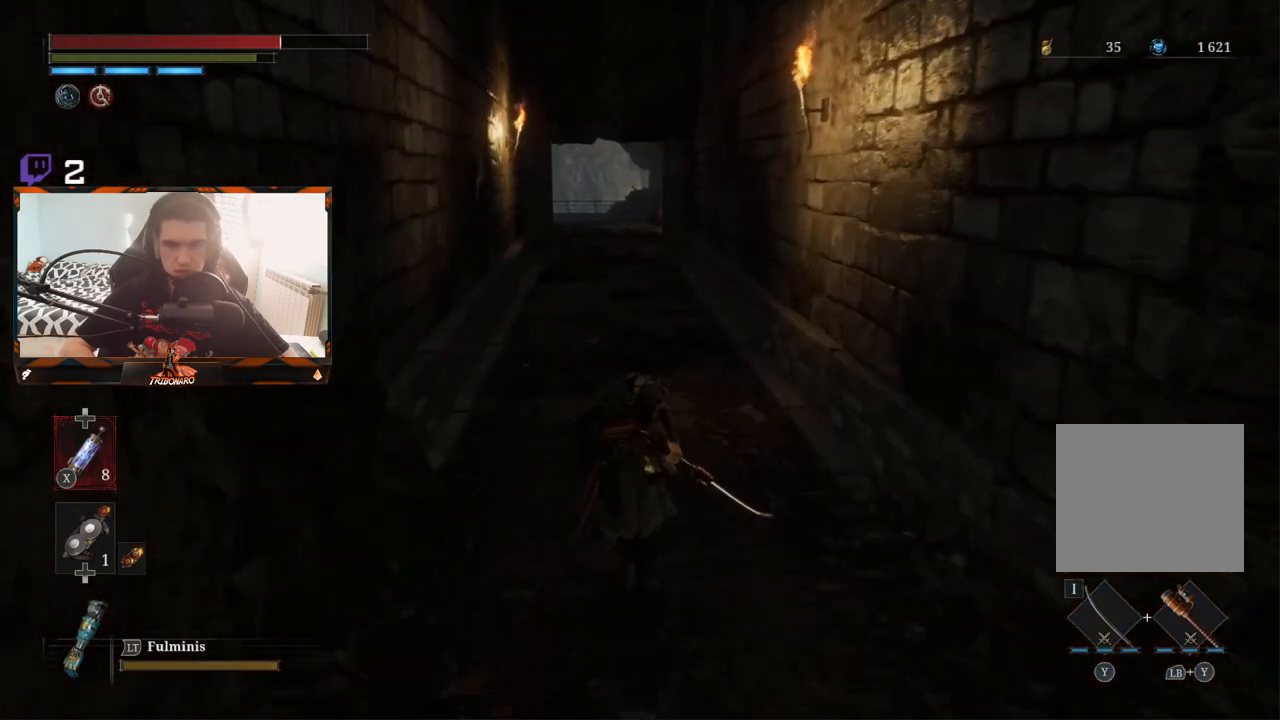
{"buttons": ["B"], "left_stick": "up", "right_stick": "center", "events": []}
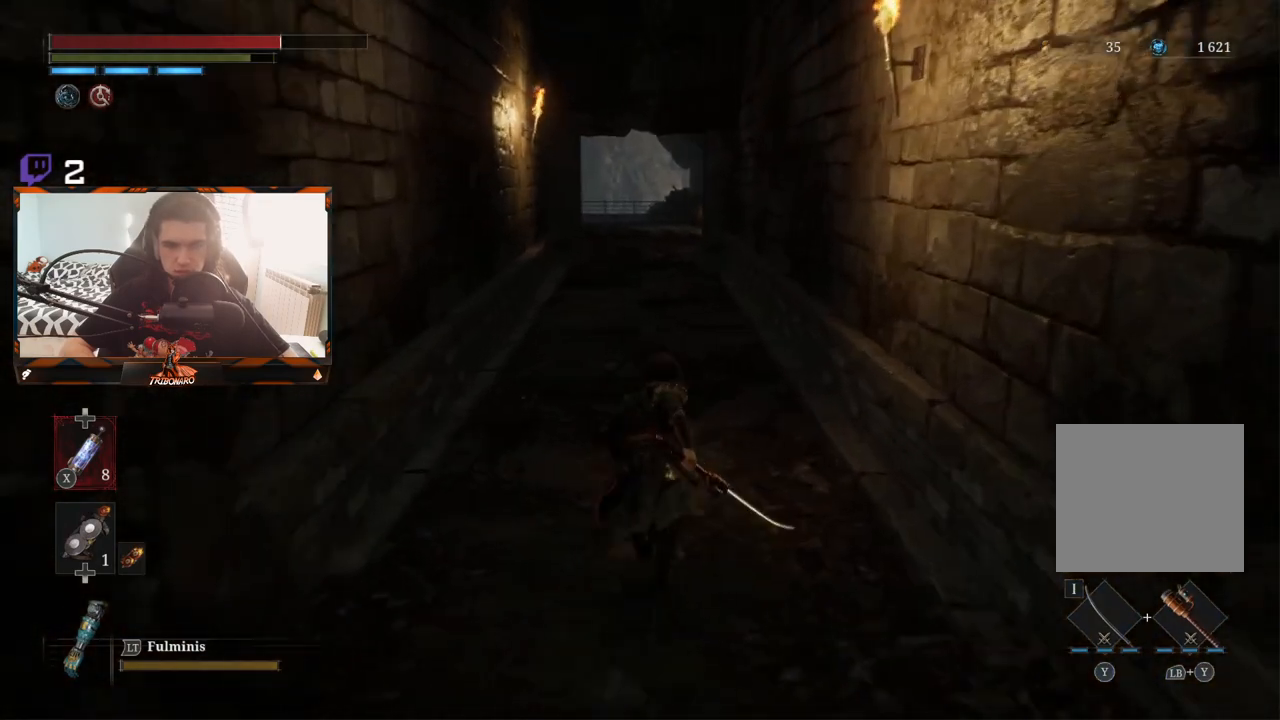
{"buttons": ["B"], "left_stick": "up", "right_stick": "center", "events": []}
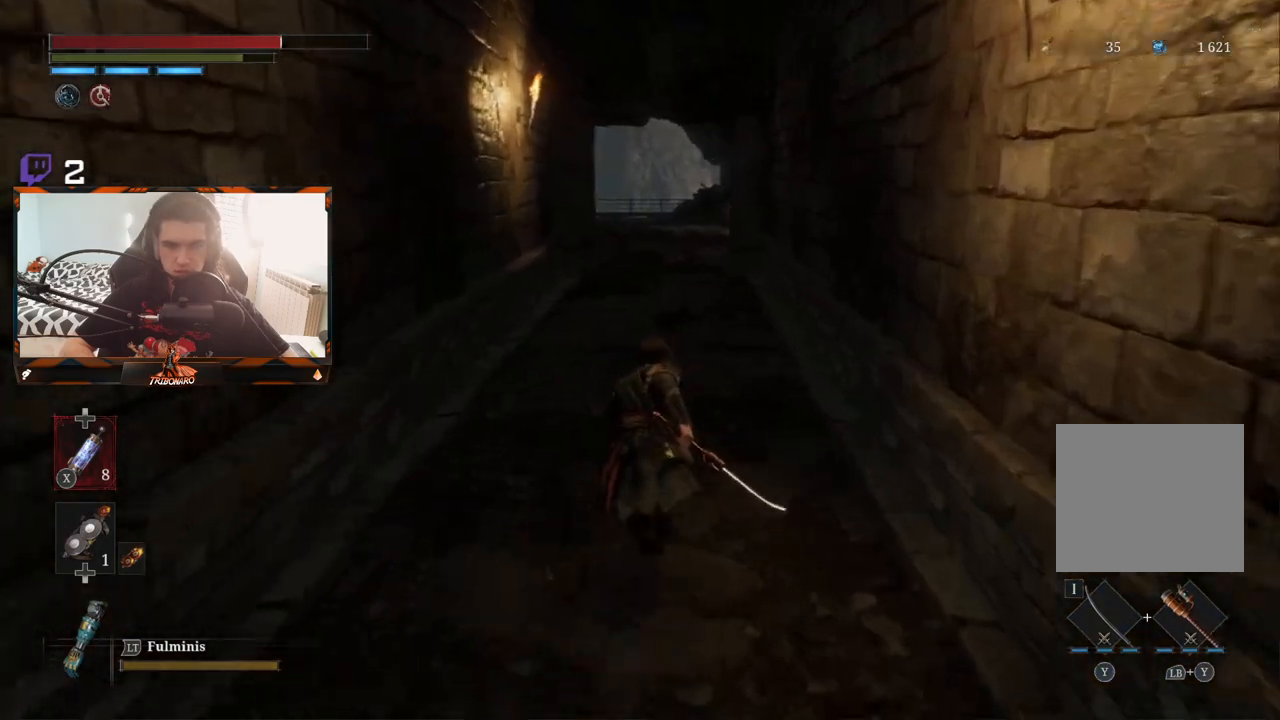
{"buttons": ["B"], "left_stick": "up", "right_stick": "center", "events": []}
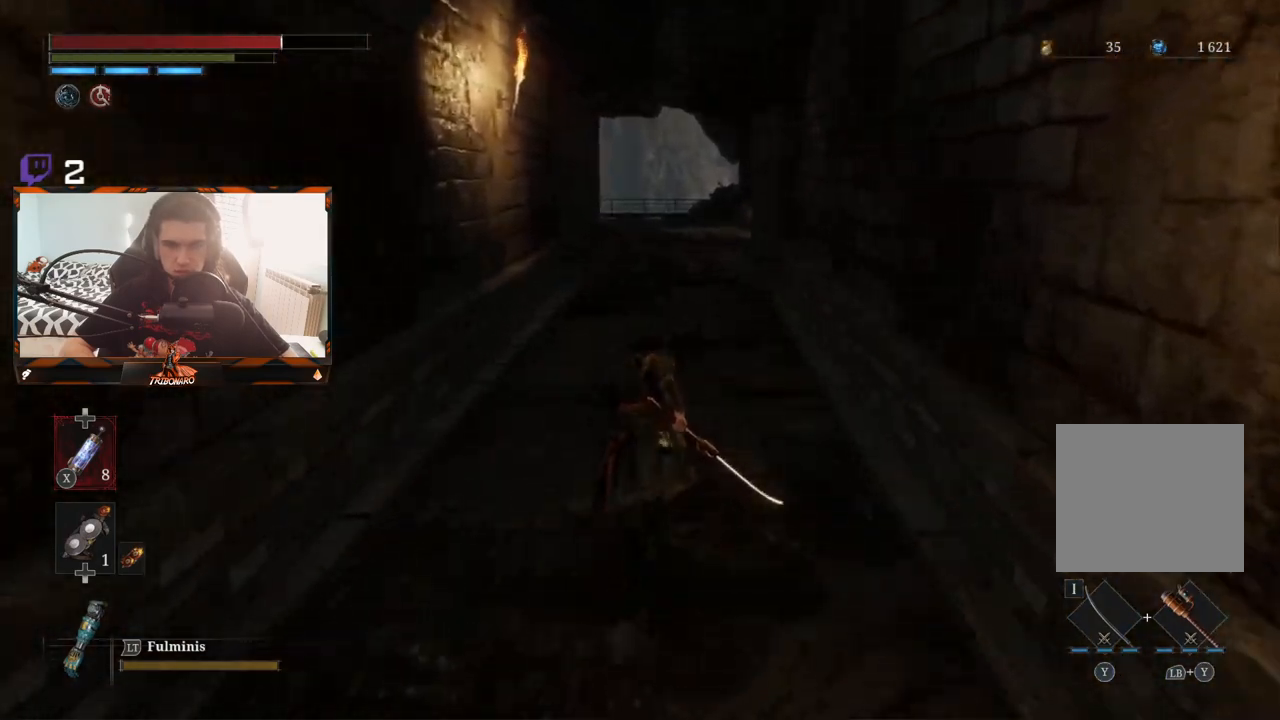
{"buttons": ["B"], "left_stick": "up", "right_stick": "center", "events": []}
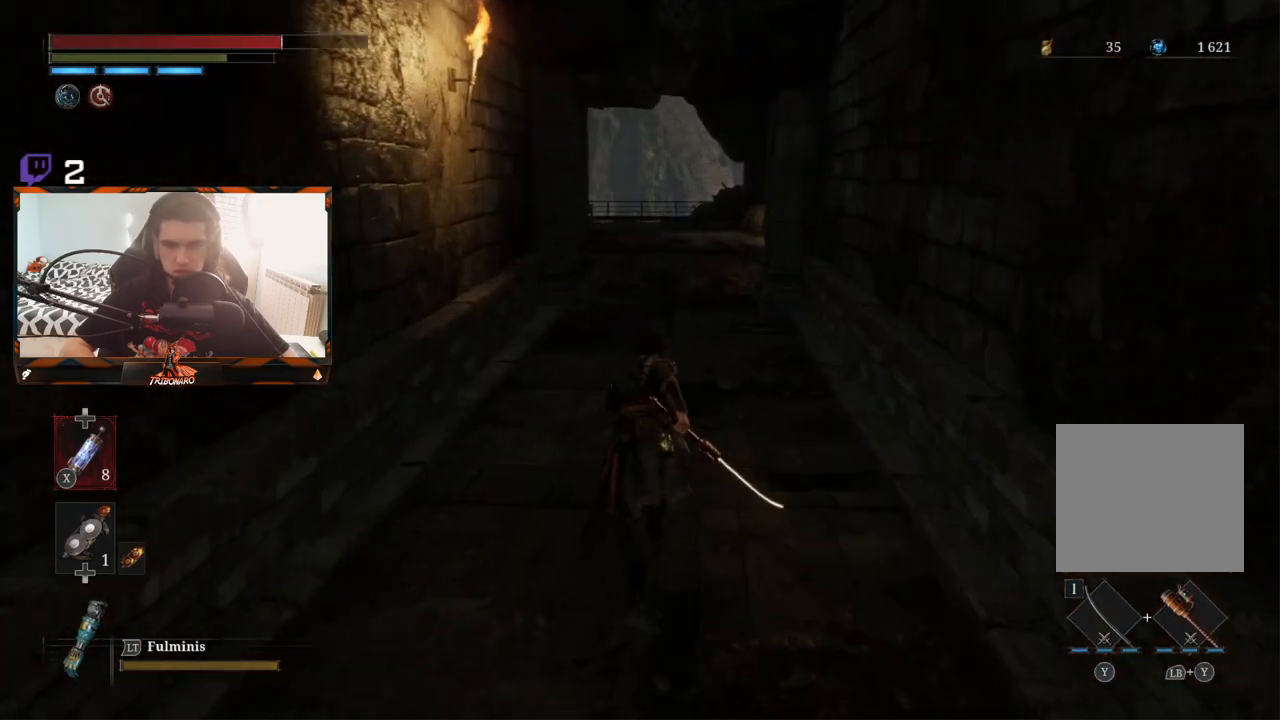
{"buttons": ["B"], "left_stick": "up", "right_stick": "center", "events": []}
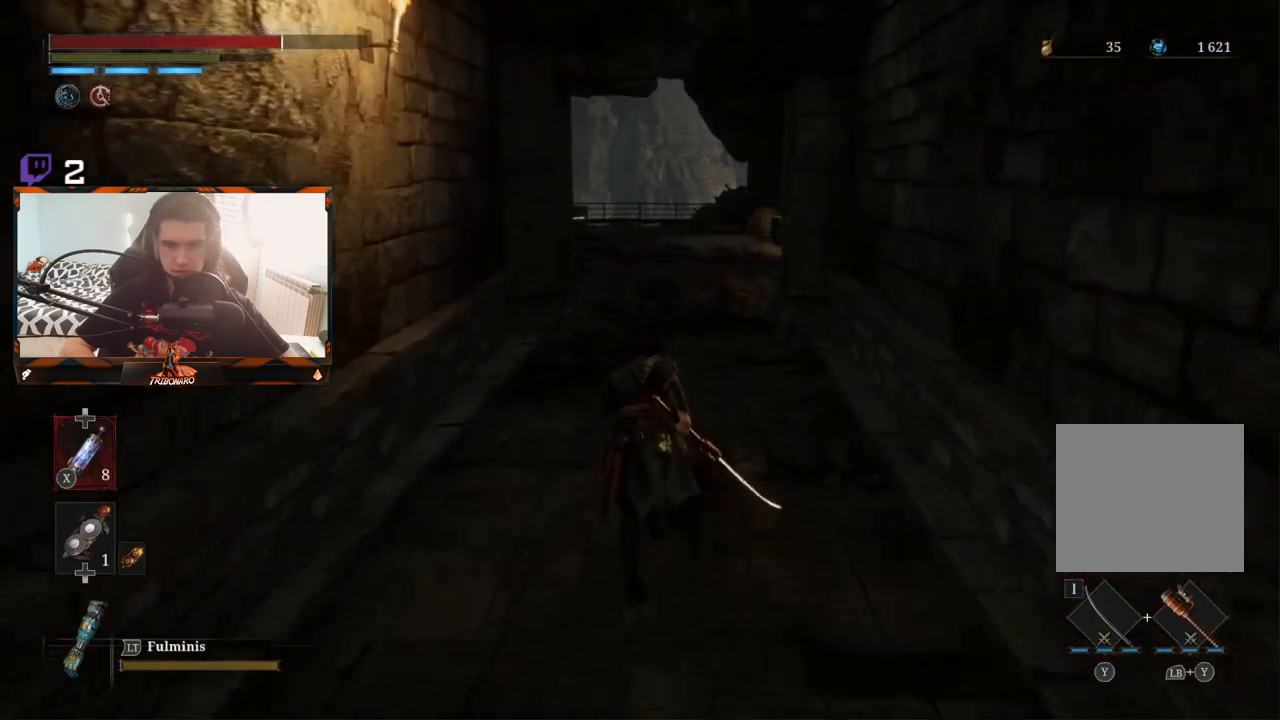
{"buttons": ["B"], "left_stick": "up", "right_stick": "center", "events": []}
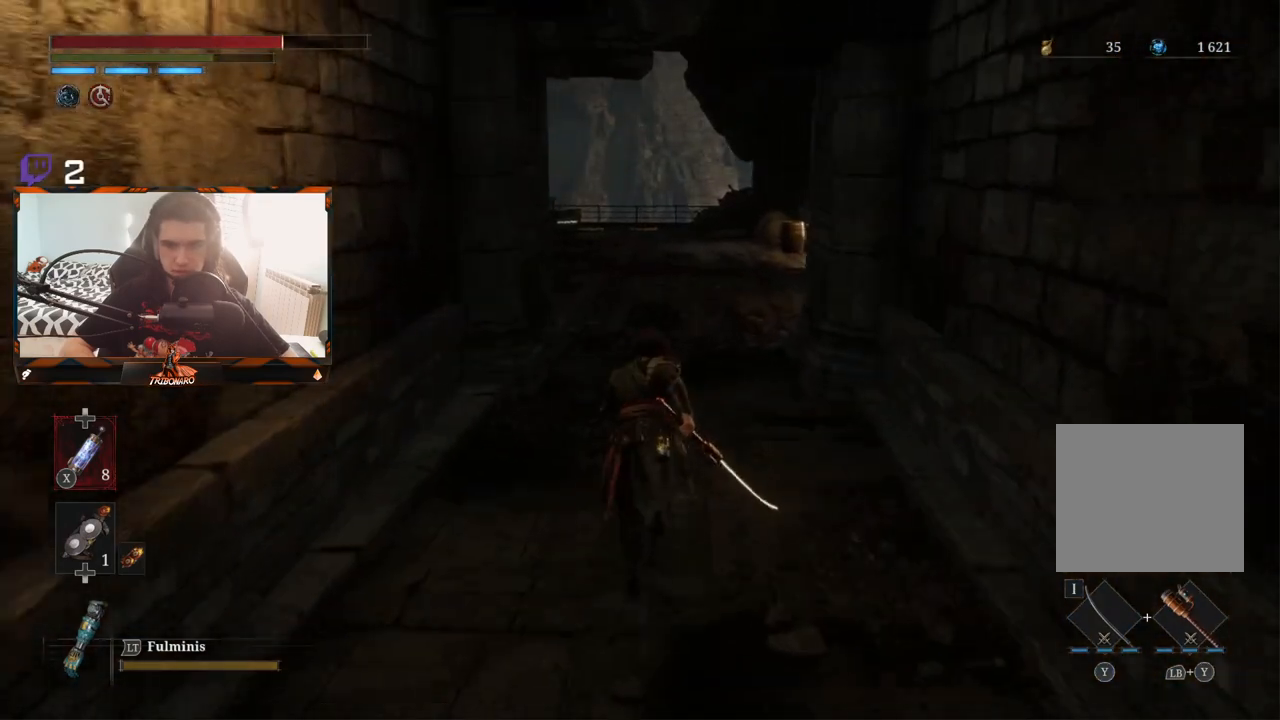
{"buttons": ["B"], "left_stick": "up", "right_stick": "center", "events": []}
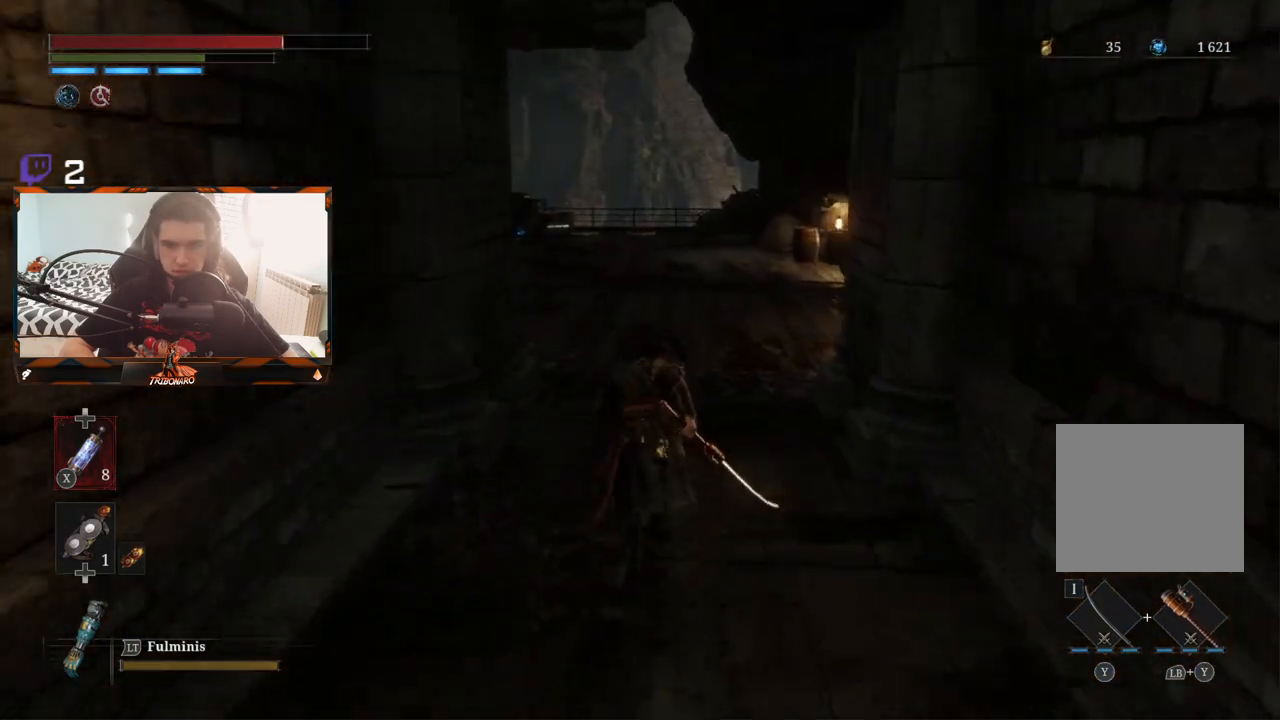
{"buttons": ["B"], "left_stick": "up", "right_stick": "center", "events": []}
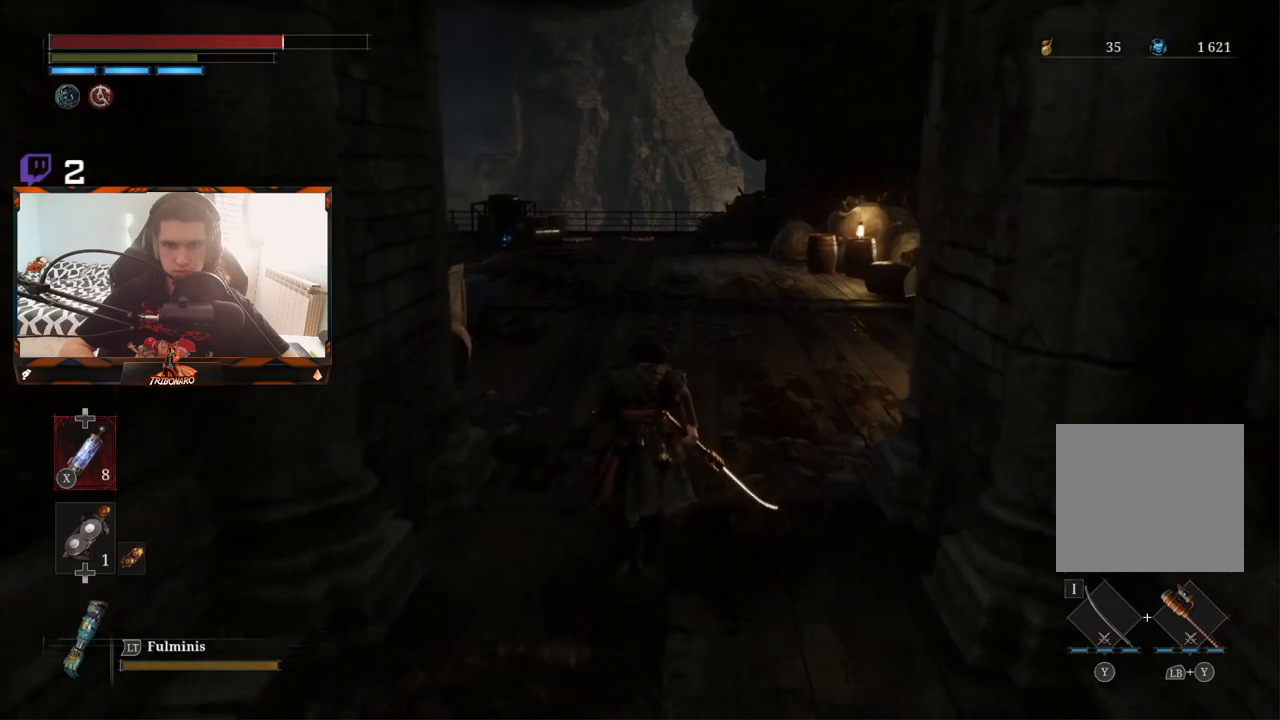
{"buttons": [], "left_stick": "up", "right_stick": "center", "events": [[50, "B", "up"]]}
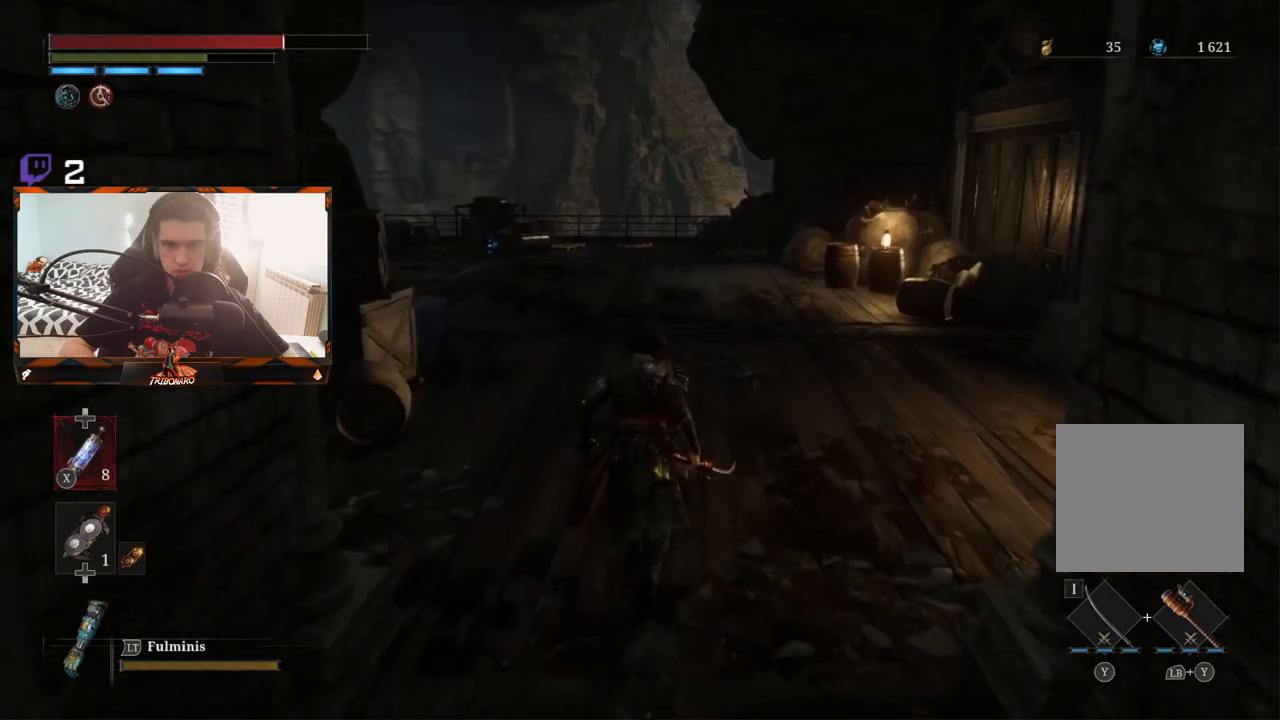
{"buttons": [], "left_stick": "up", "right_stick": "right", "events": [[433, "right_stick", "right"]]}
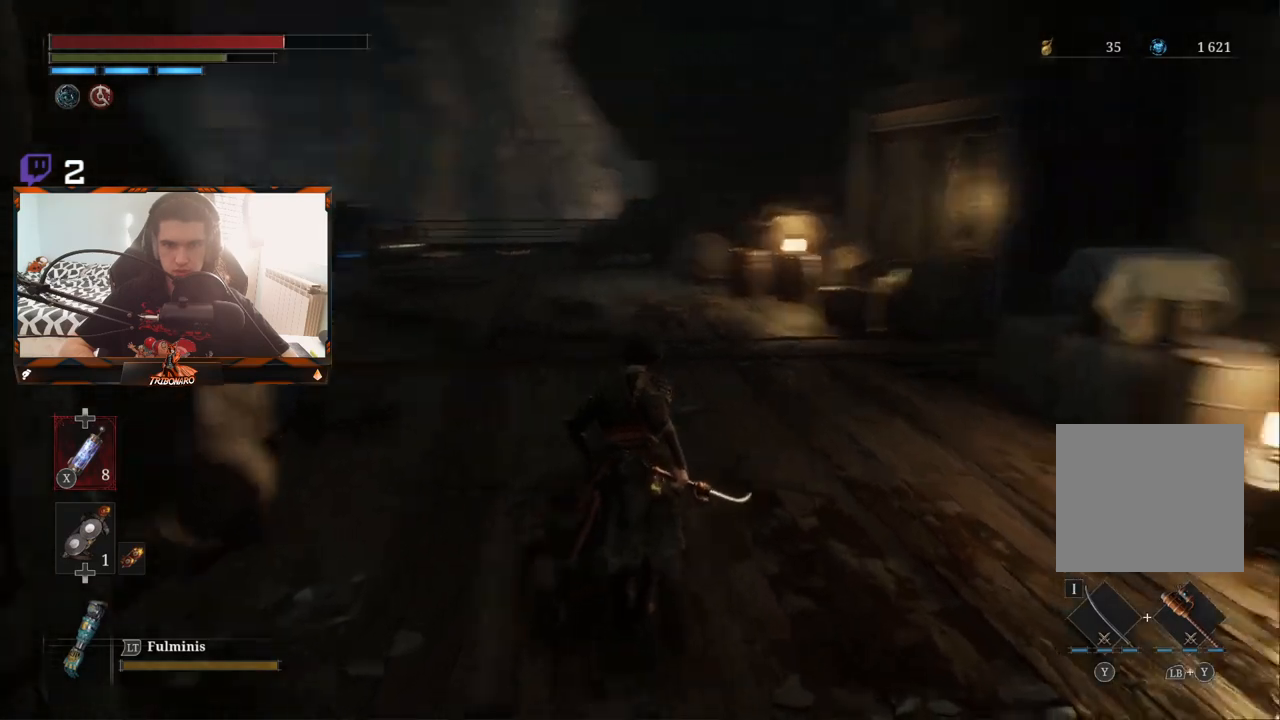
{"buttons": [], "left_stick": "up-left", "right_stick": "center", "events": [[217, "right_stick", "center"], [233, "left_stick", "up-left"]]}
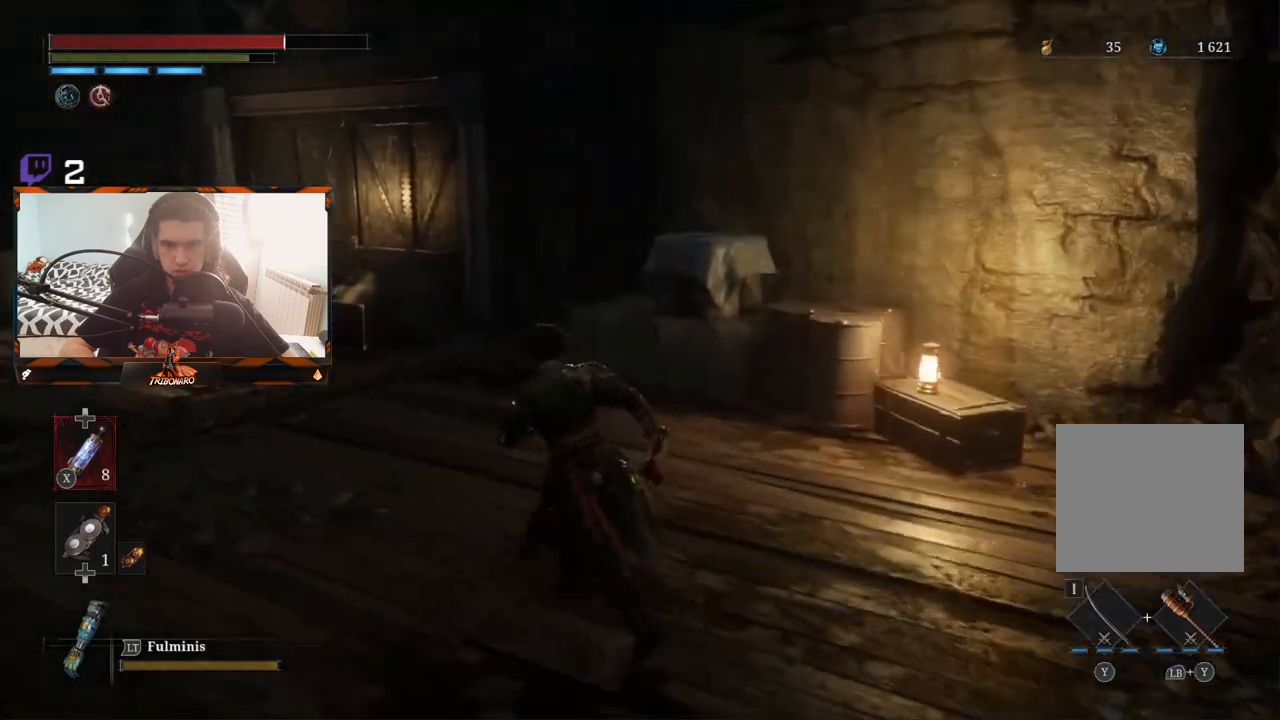
{"buttons": [], "left_stick": "up-right", "right_stick": "left", "events": [[183, "right_stick", "left"], [233, "left_stick", "up"], [467, "left_stick", "up-right"]]}
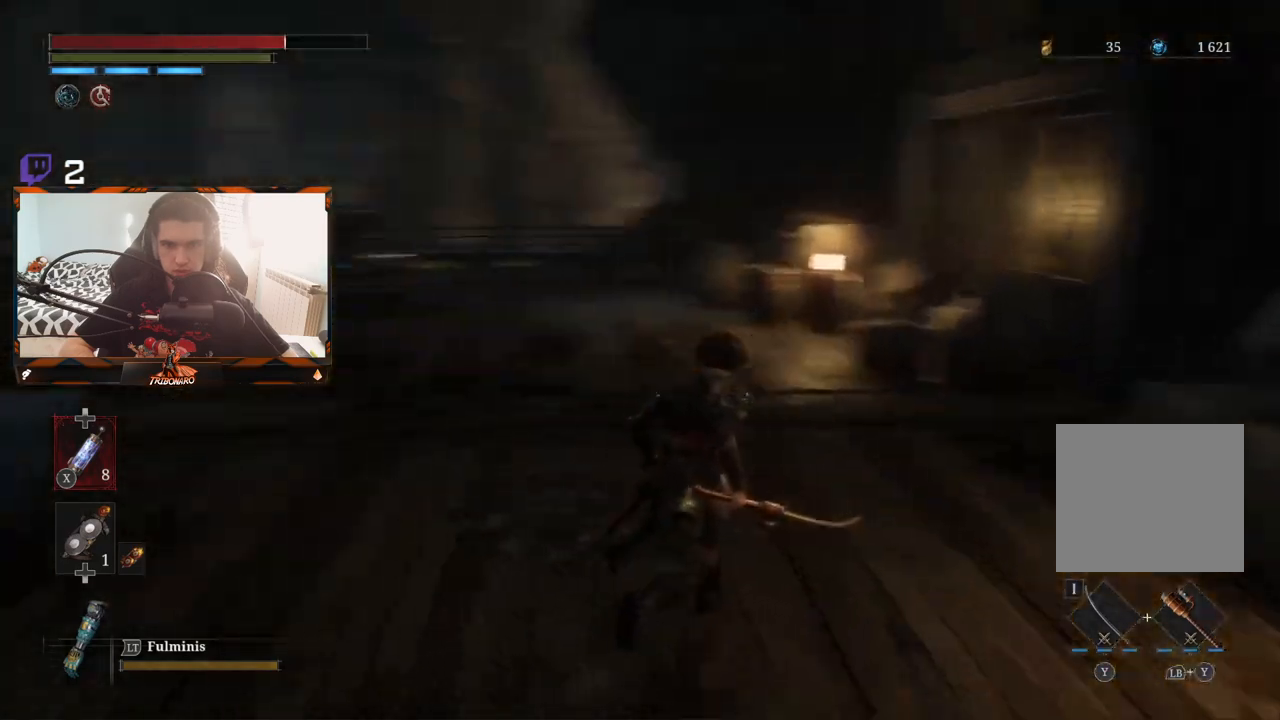
{"buttons": [], "left_stick": "up-right", "right_stick": "center", "events": [[167, "right_stick", "center"]]}
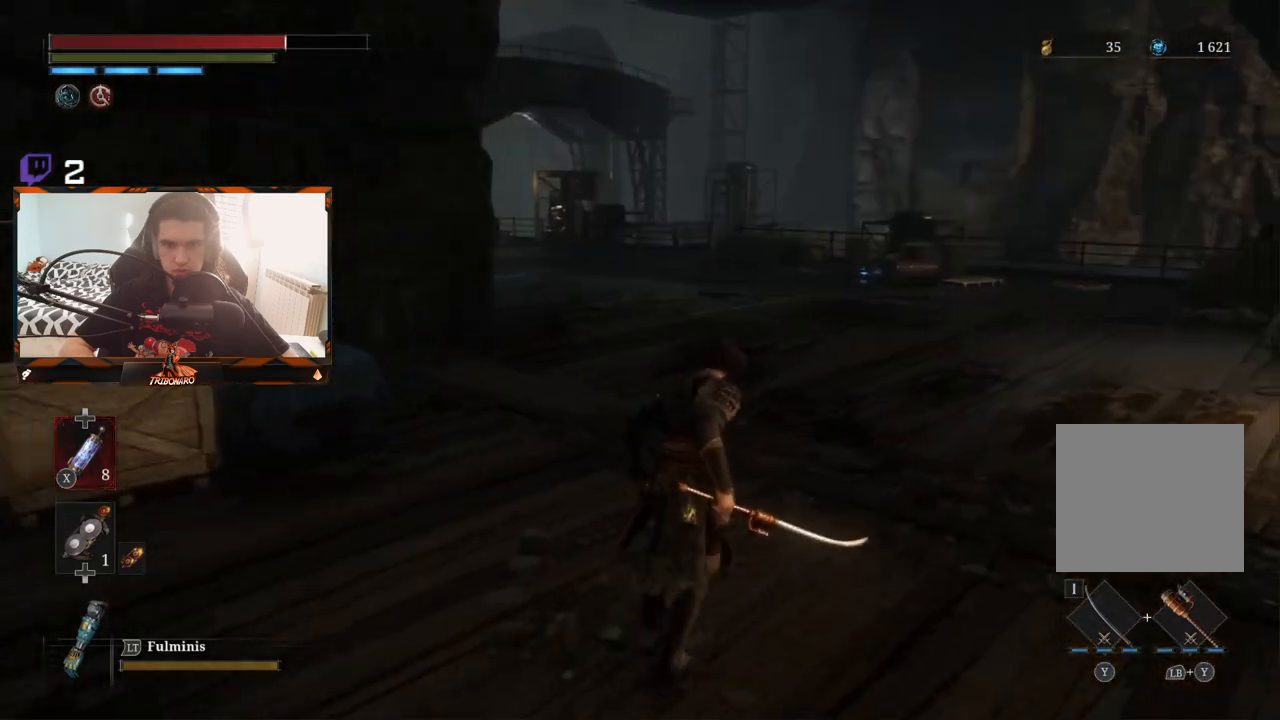
{"buttons": [], "left_stick": "center", "right_stick": "left", "events": [[183, "right_stick", "left"], [317, "left_stick", "center"]]}
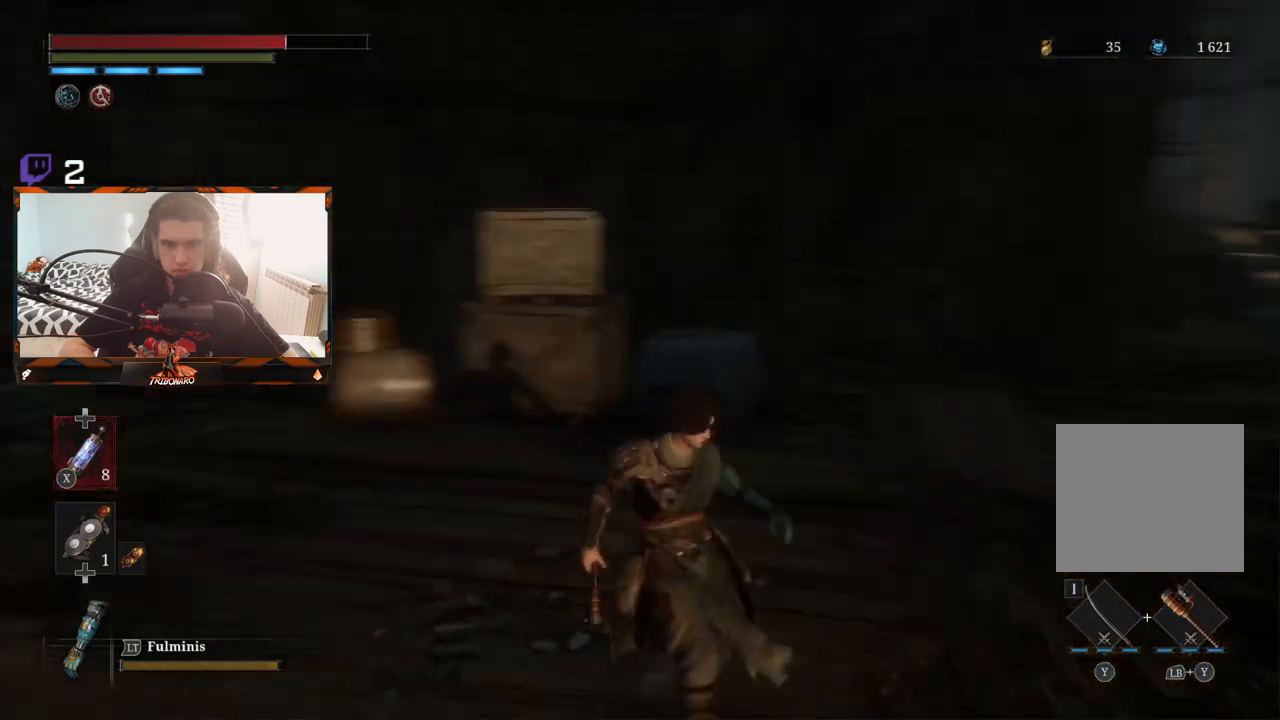
{"buttons": [], "left_stick": "right", "right_stick": "center", "events": [[117, "right_stick", "center"], [350, "left_stick", "right"]]}
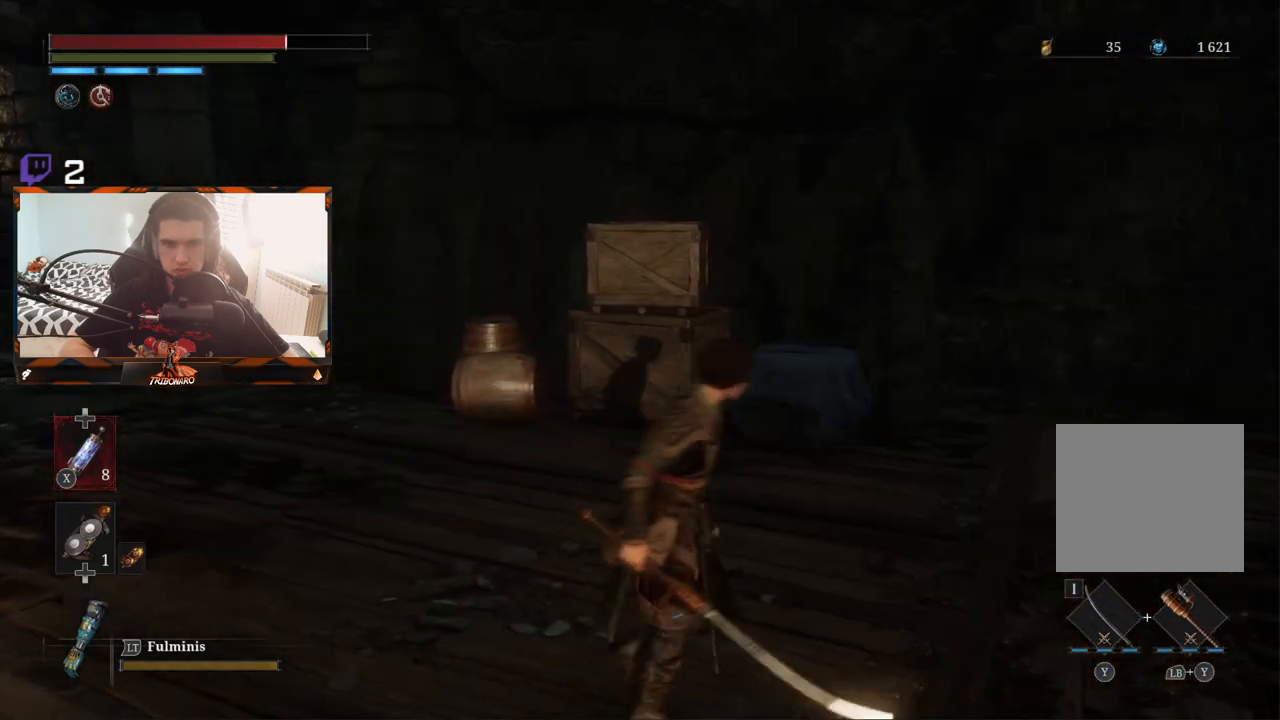
{"buttons": [], "left_stick": "up", "right_stick": "center", "events": [[33, "right_stick", "right"], [250, "left_stick", "up-right"], [383, "right_stick", "center"], [483, "left_stick", "up"]]}
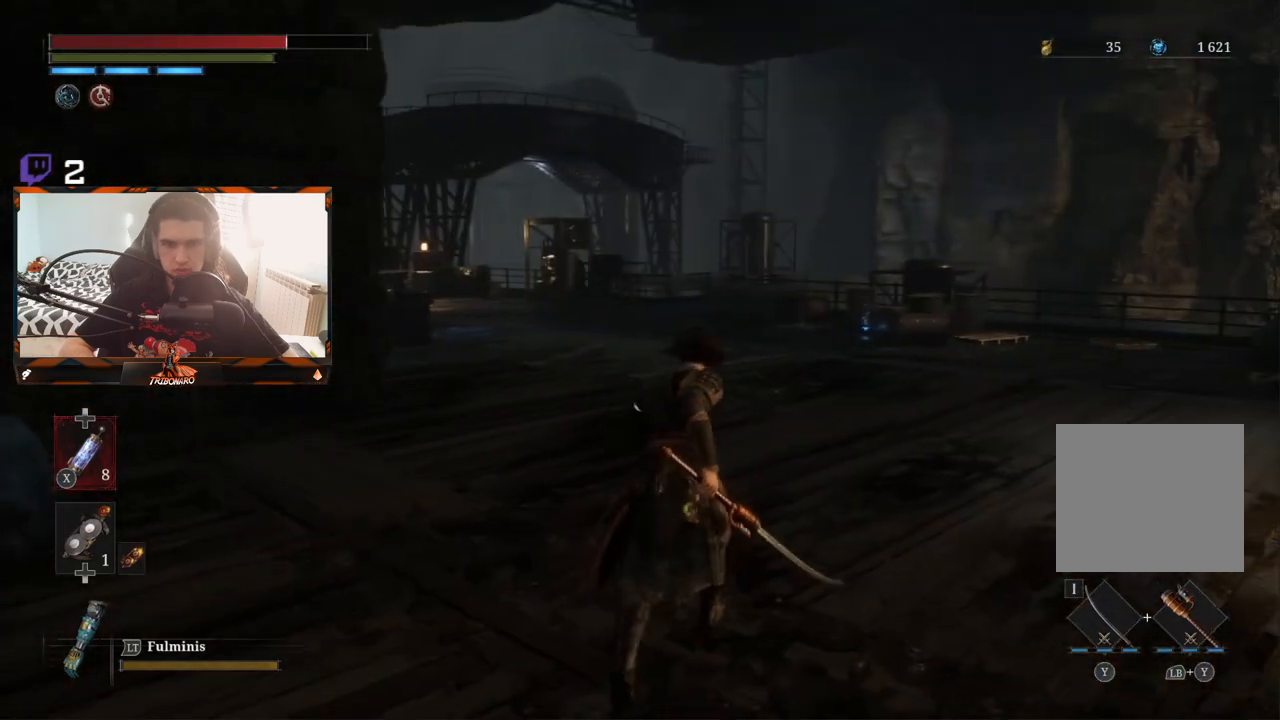
{"buttons": [], "left_stick": "up", "right_stick": "center", "events": []}
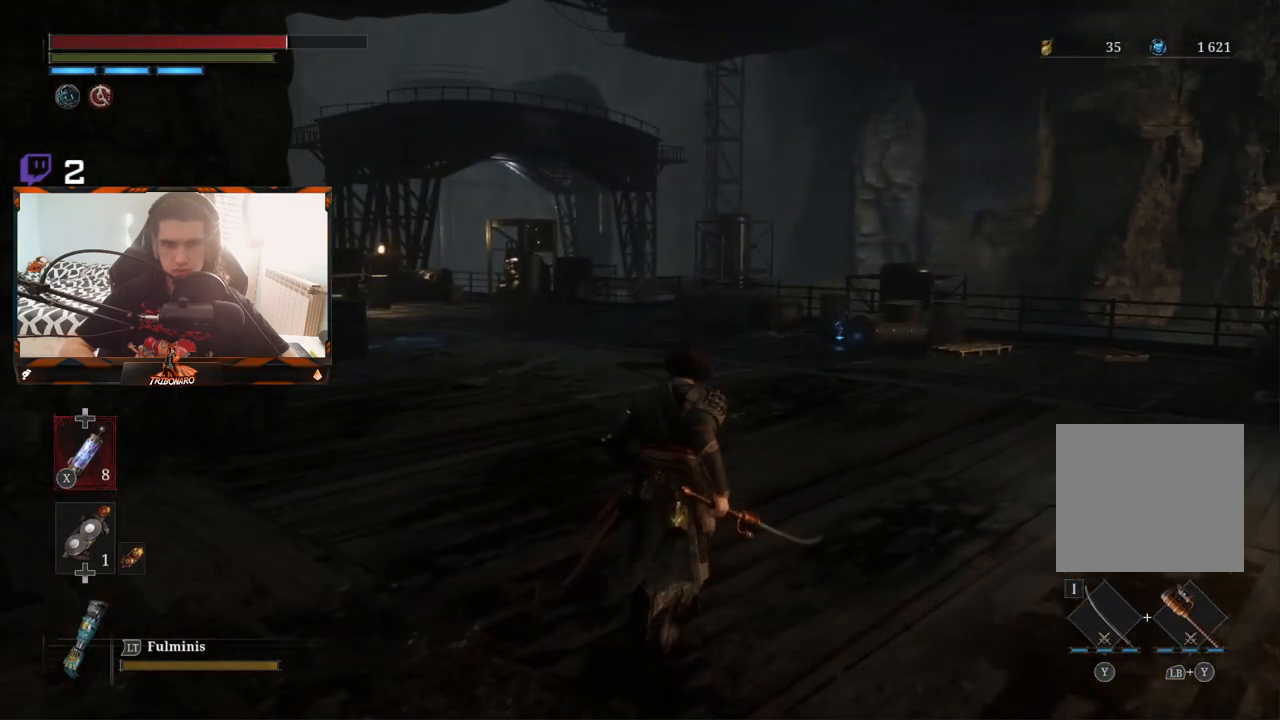
{"buttons": ["B"], "left_stick": "up", "right_stick": "center", "events": [[417, "B", "down"]]}
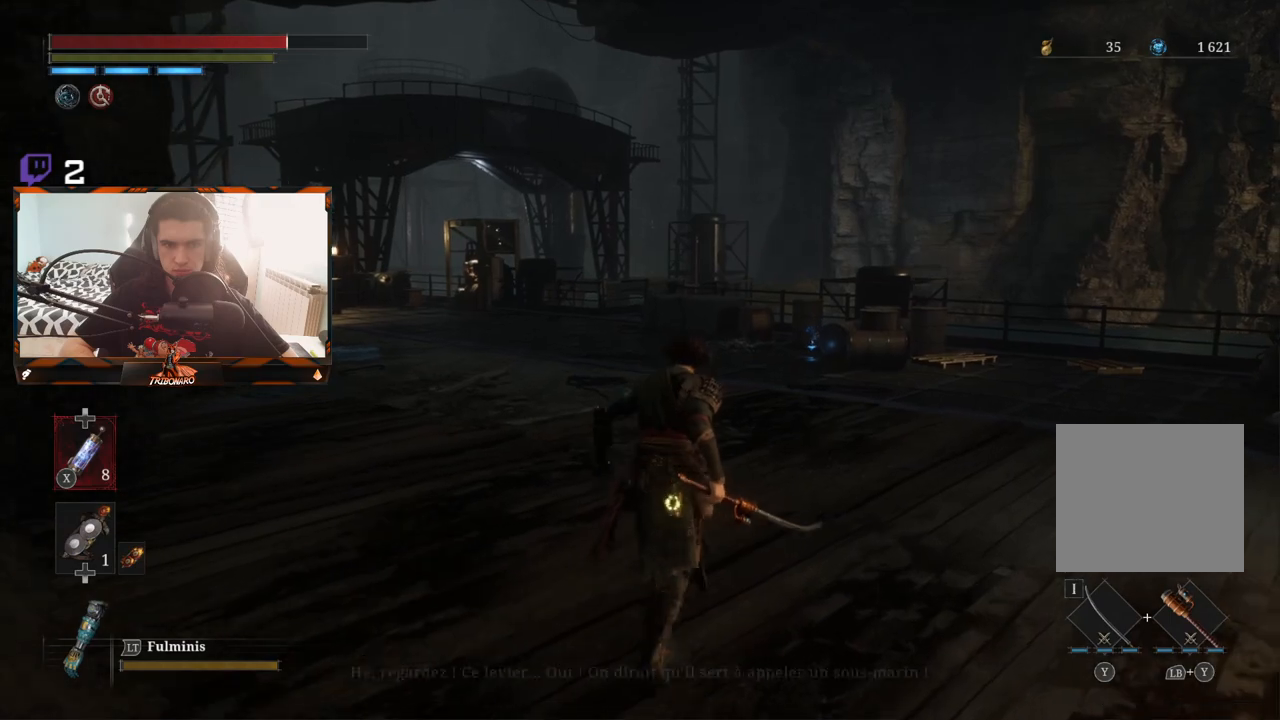
{"buttons": ["B"], "left_stick": "up", "right_stick": "center", "events": []}
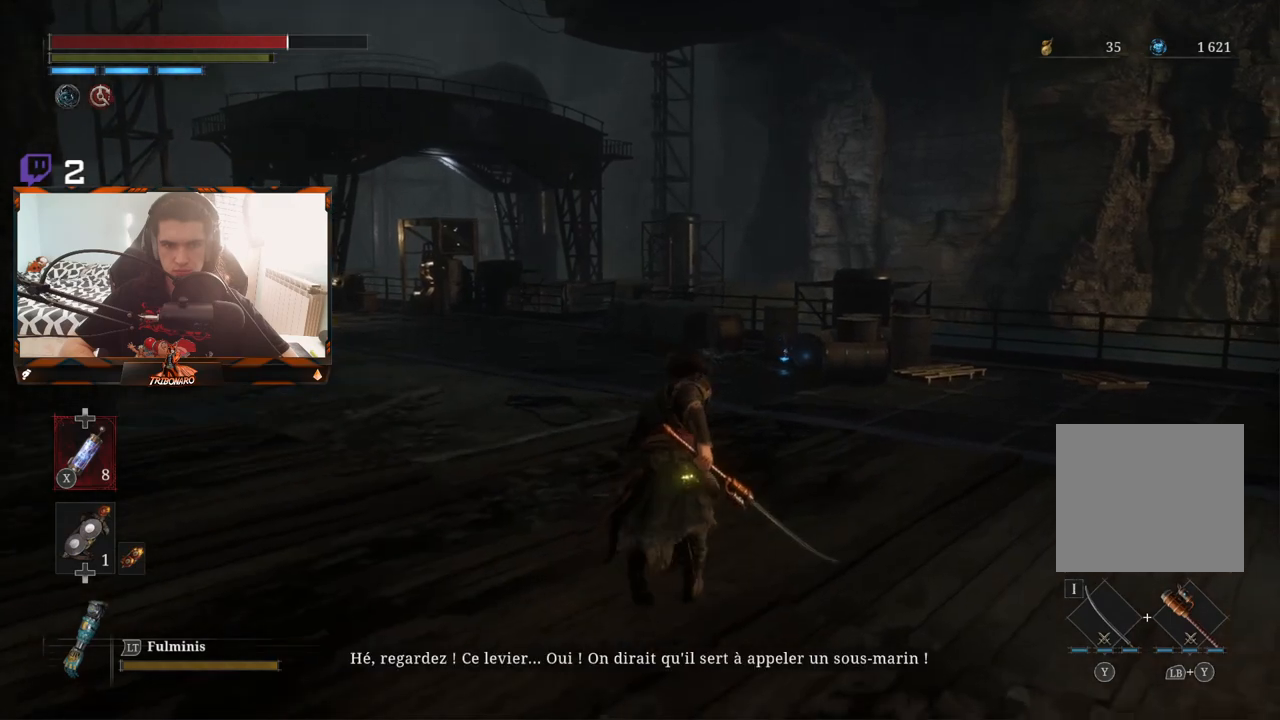
{"buttons": ["B"], "left_stick": "up", "right_stick": "center", "events": []}